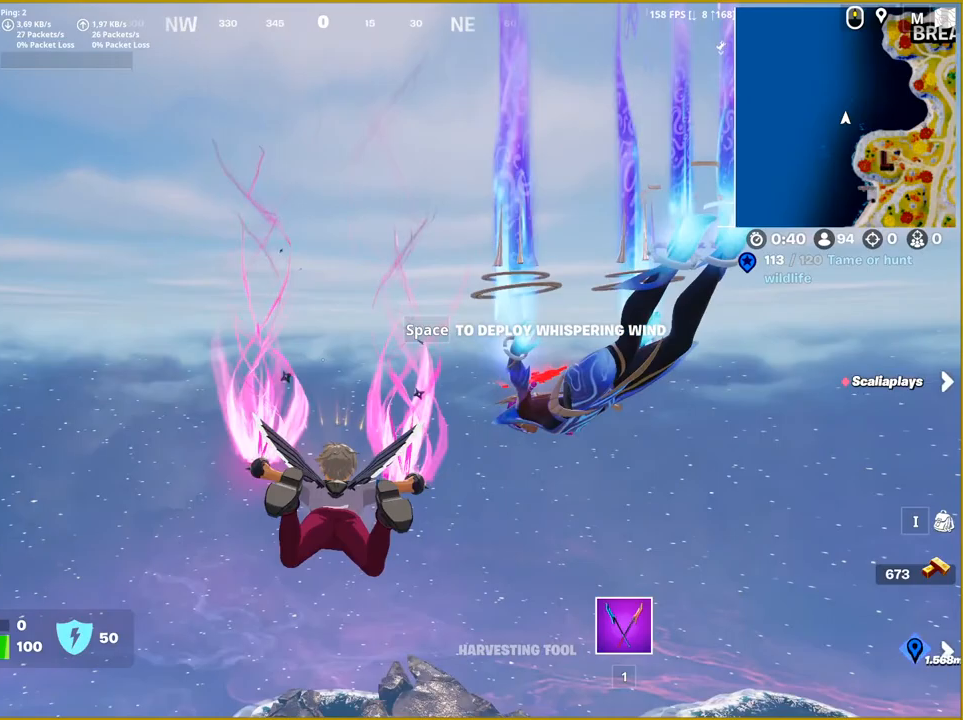
Gameplay with a controller (PlayStation layout); each line is a JSON object with the inputs held at the frame after it. "events" lists button and stick changes between this image and that frame as [ms after this image, input, new state], when the widget could be followed in between.
{"buttons": [], "left_stick": "up", "right_stick": "down-left", "events": [[317, "left_stick", "up"], [350, "right_stick", "down-left"]]}
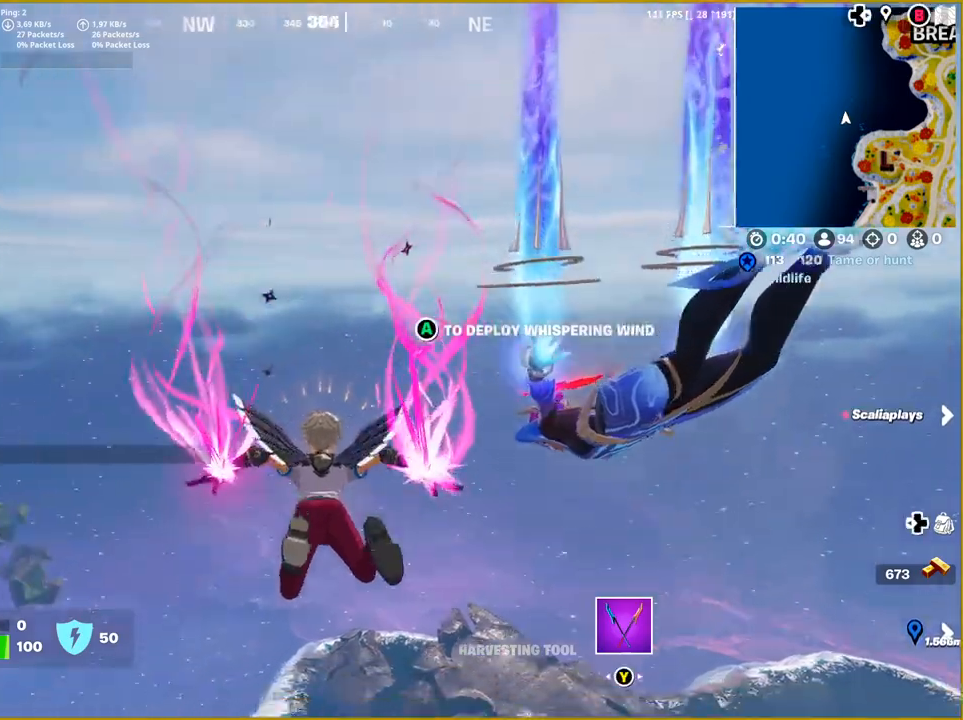
{"buttons": [], "left_stick": "up-right", "right_stick": "right", "events": [[17, "left_stick", "up-right"], [83, "right_stick", "center"], [233, "right_stick", "down-right"], [433, "right_stick", "right"]]}
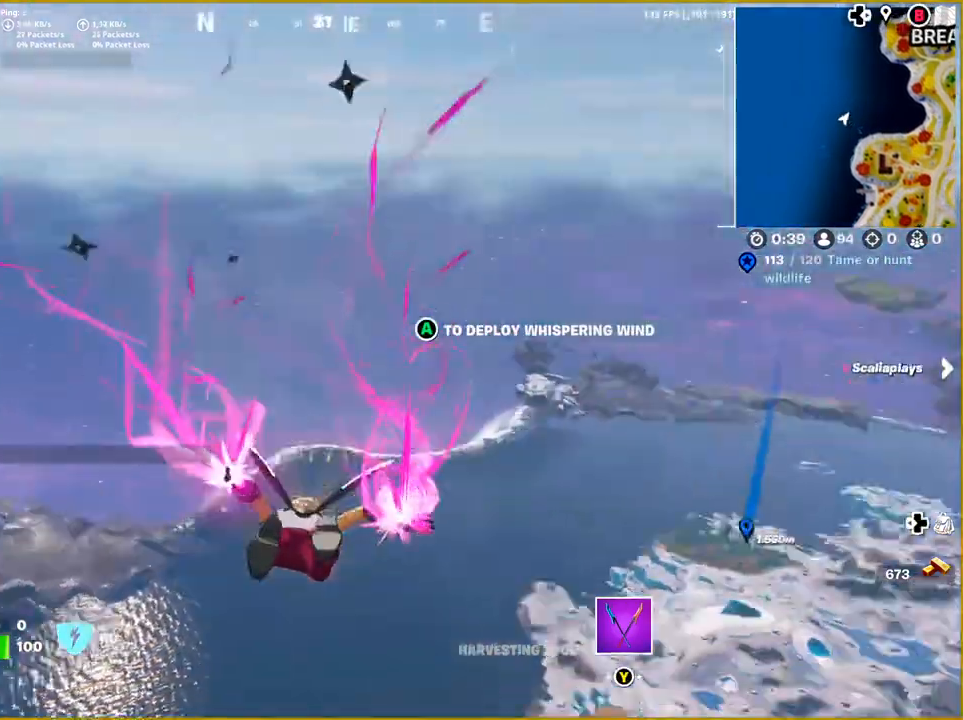
{"buttons": [], "left_stick": "up-right", "right_stick": "center", "events": [[367, "right_stick", "center"]]}
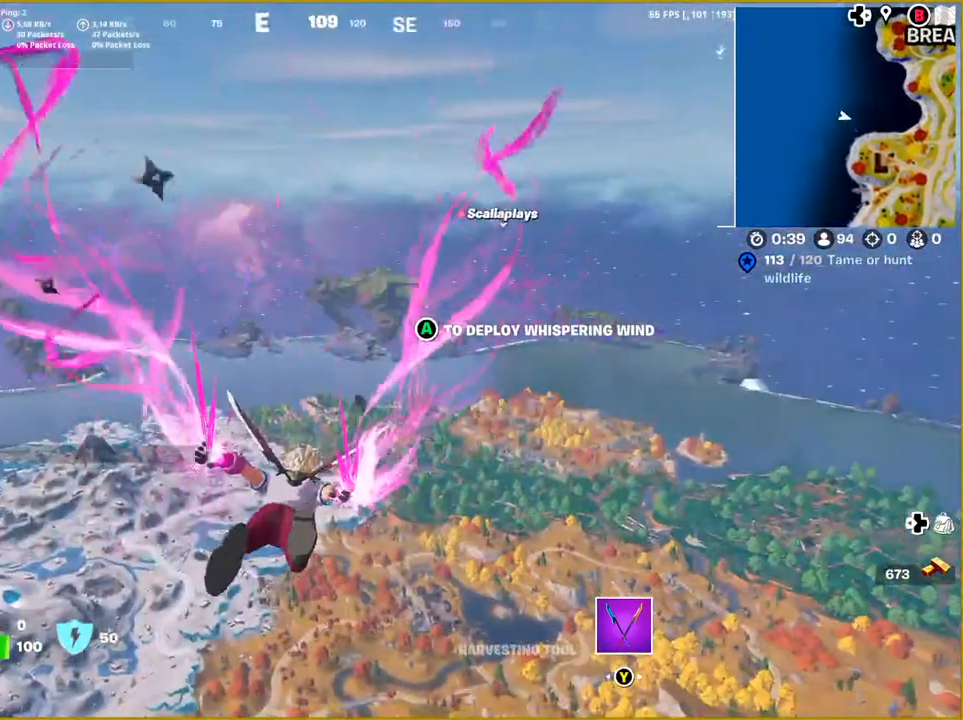
{"buttons": [], "left_stick": "up", "right_stick": "center", "events": [[417, "left_stick", "up"]]}
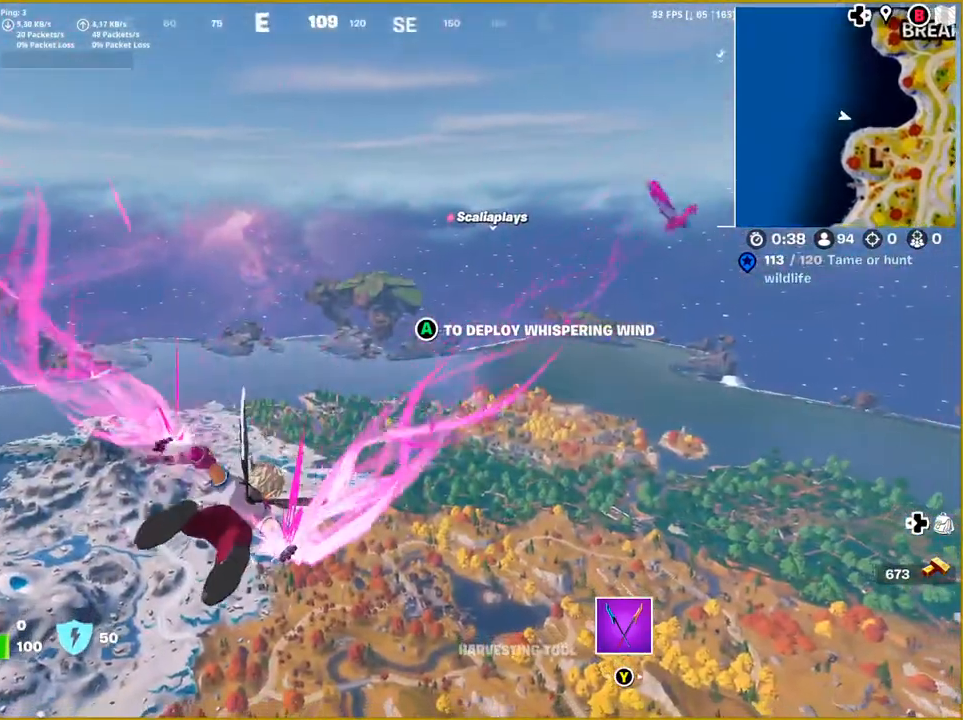
{"buttons": [], "left_stick": "up", "right_stick": "left", "events": [[233, "CROSS", "down"], [350, "CROSS", "up"], [500, "right_stick", "left"]]}
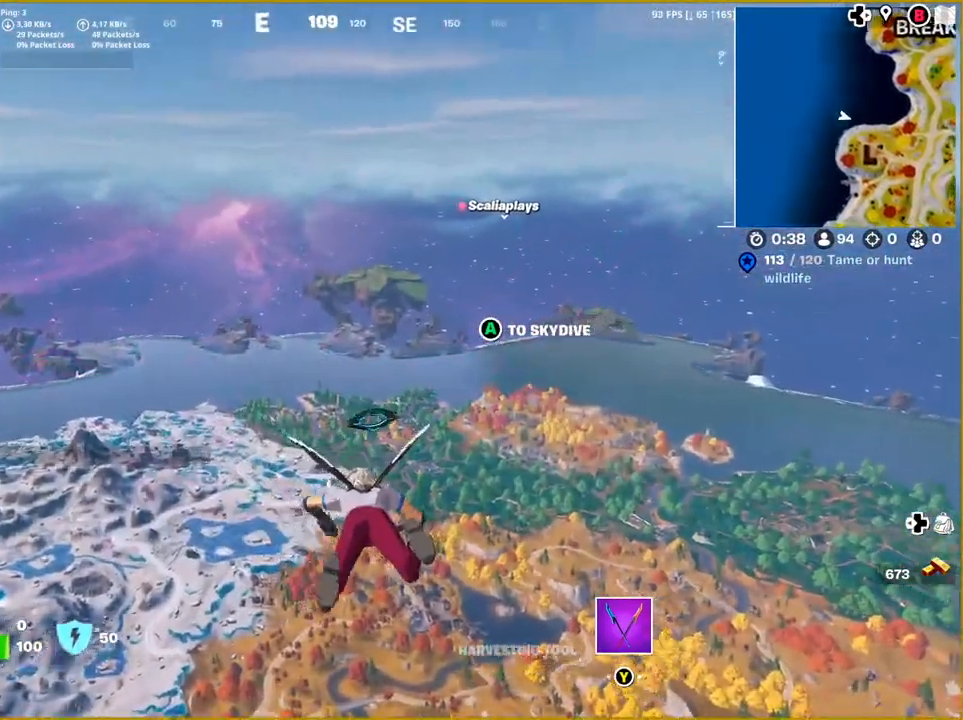
{"buttons": [], "left_stick": "up", "right_stick": "center", "events": [[350, "right_stick", "center"]]}
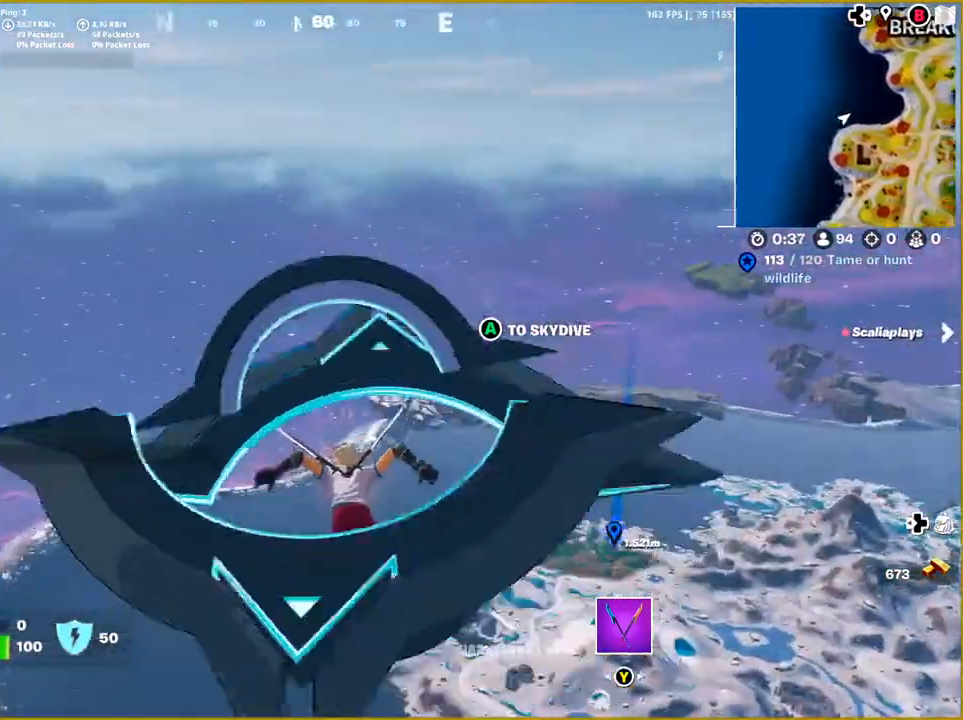
{"buttons": [], "left_stick": "up", "right_stick": "center", "events": [[233, "right_stick", "right"], [450, "right_stick", "center"]]}
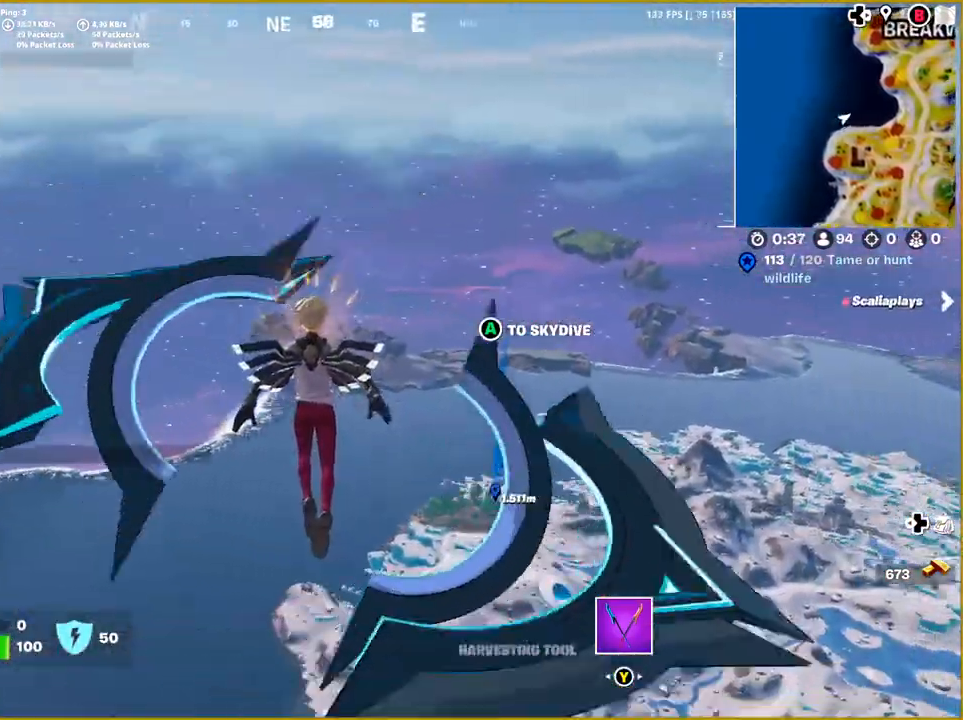
{"buttons": [], "left_stick": "up", "right_stick": "center", "events": []}
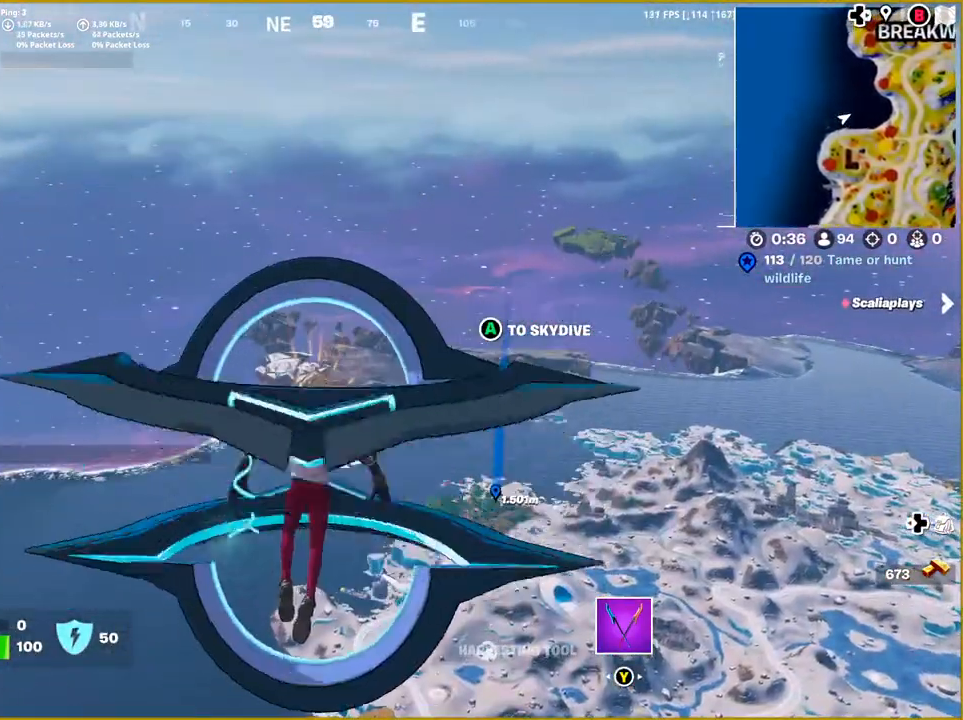
{"buttons": [], "left_stick": "up", "right_stick": "center", "events": [[233, "right_stick", "right"], [400, "right_stick", "center"]]}
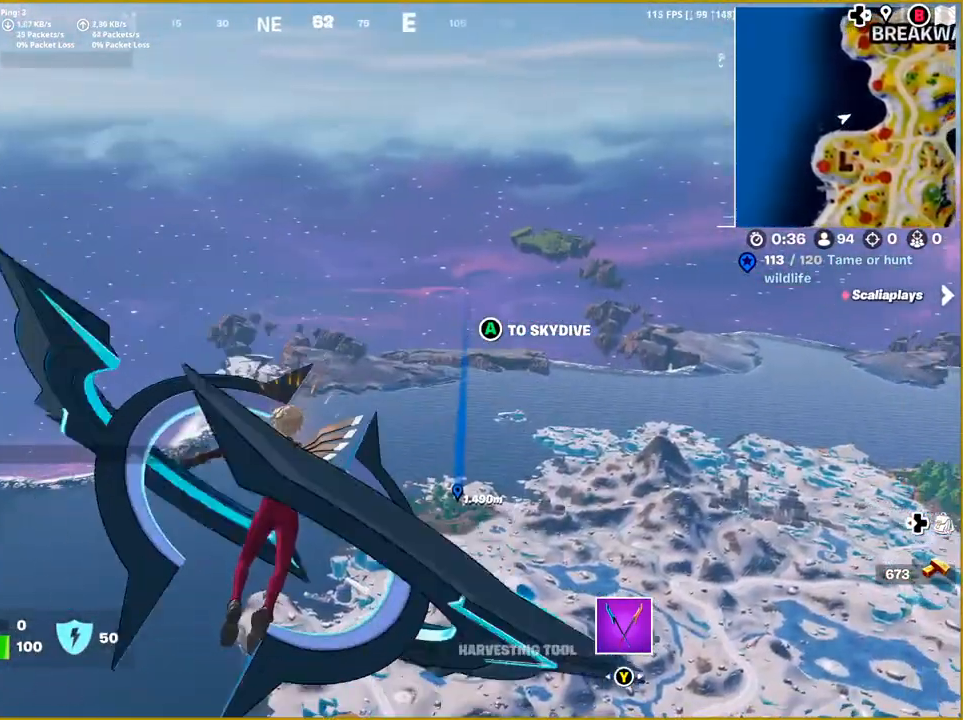
{"buttons": [], "left_stick": "up", "right_stick": "up-left", "events": [[500, "right_stick", "up-left"]]}
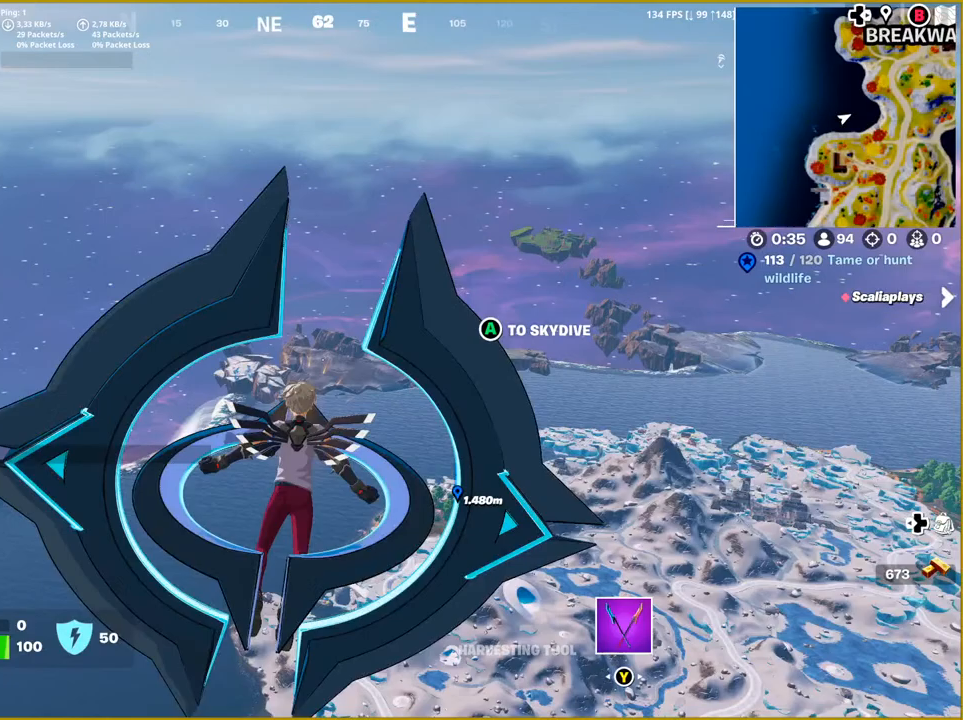
{"buttons": [], "left_stick": "up", "right_stick": "right", "events": [[200, "right_stick", "center"], [483, "right_stick", "right"]]}
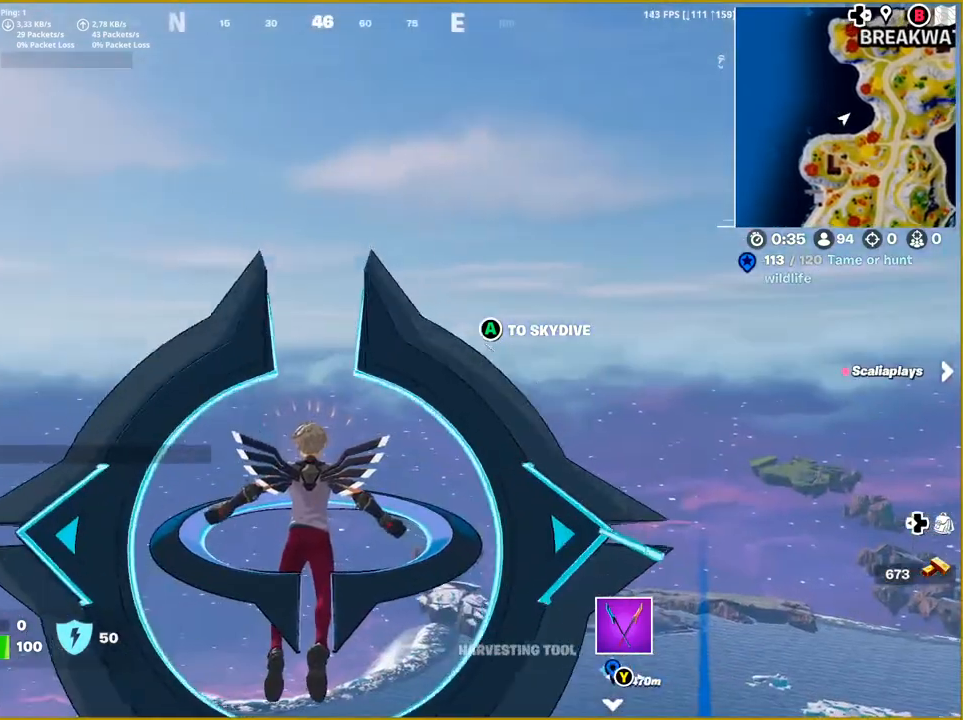
{"buttons": [], "left_stick": "up", "right_stick": "center", "events": [[33, "right_stick", "down-right"], [150, "right_stick", "center"]]}
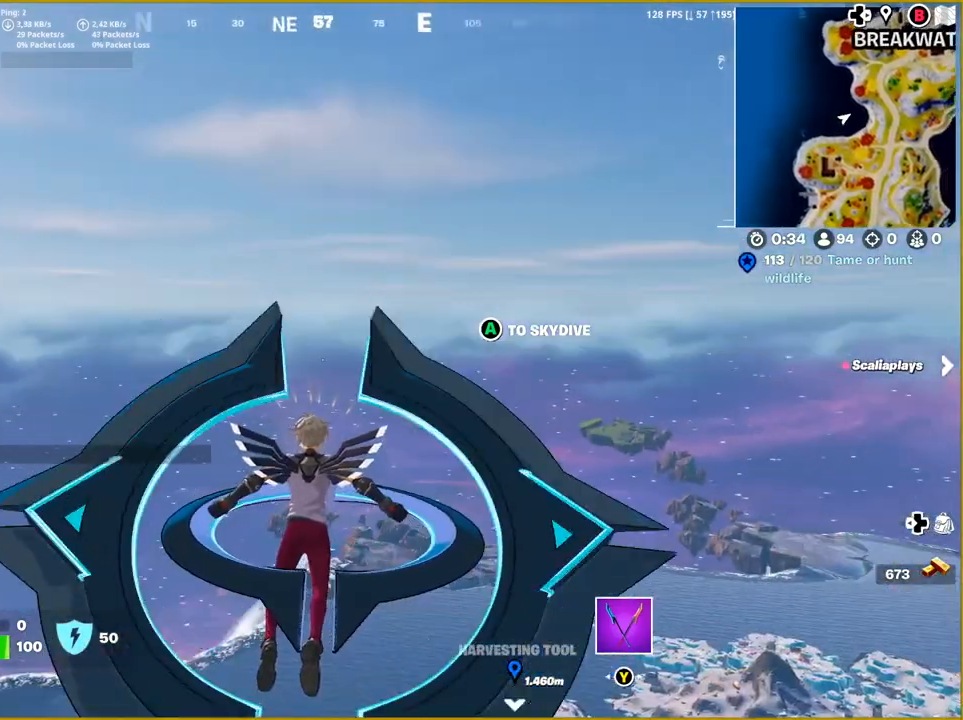
{"buttons": [], "left_stick": "up", "right_stick": "center", "events": [[317, "right_stick", "down"], [483, "right_stick", "center"]]}
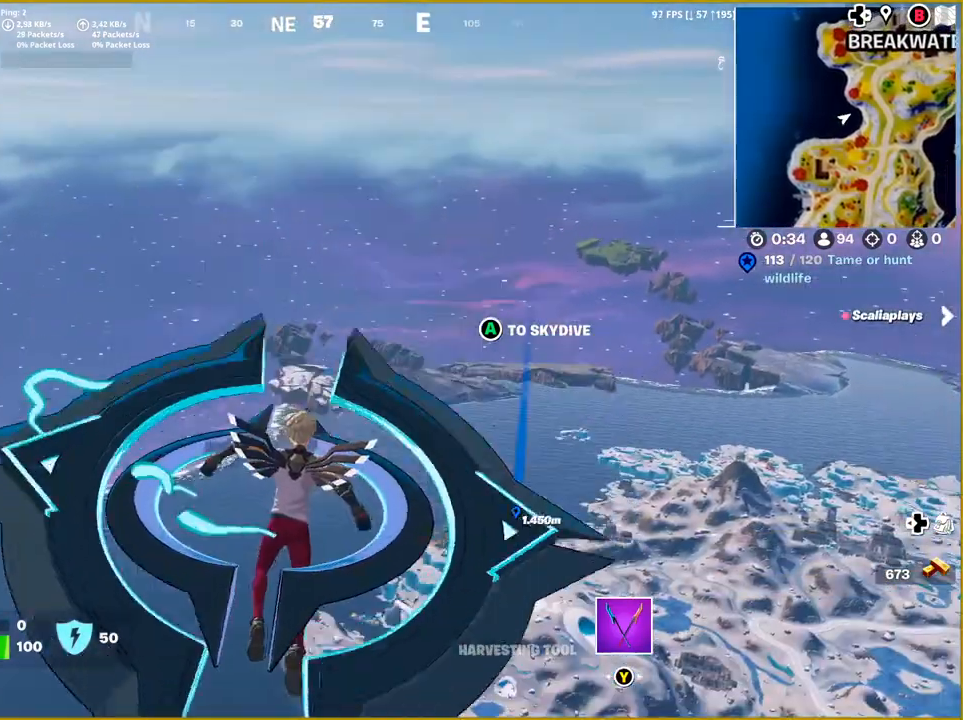
{"buttons": [], "left_stick": "up", "right_stick": "center", "events": []}
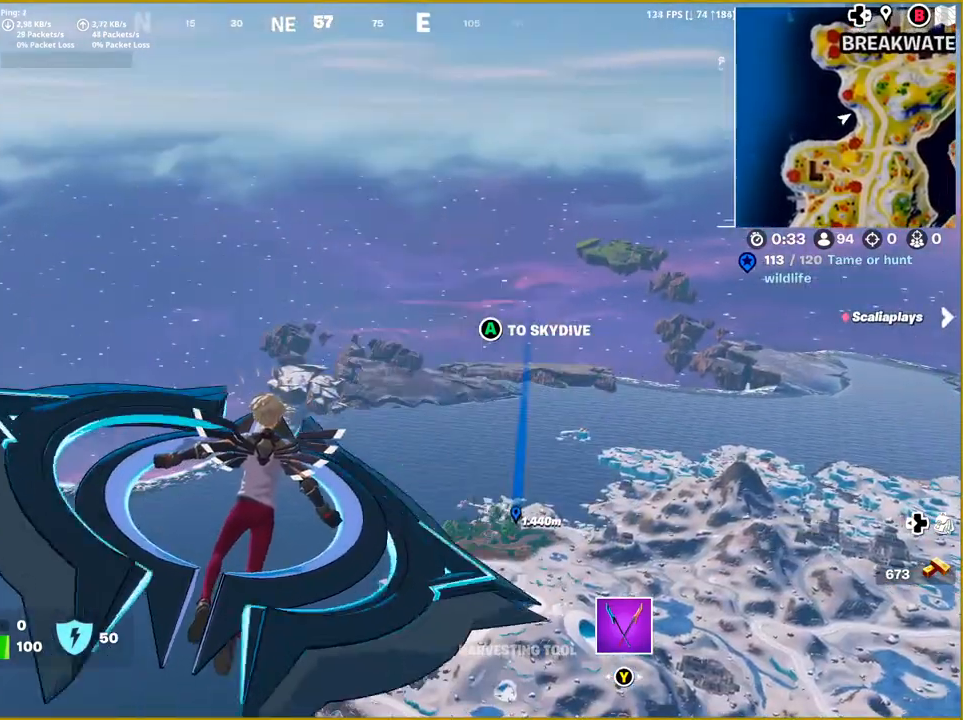
{"buttons": [], "left_stick": "up", "right_stick": "center", "events": []}
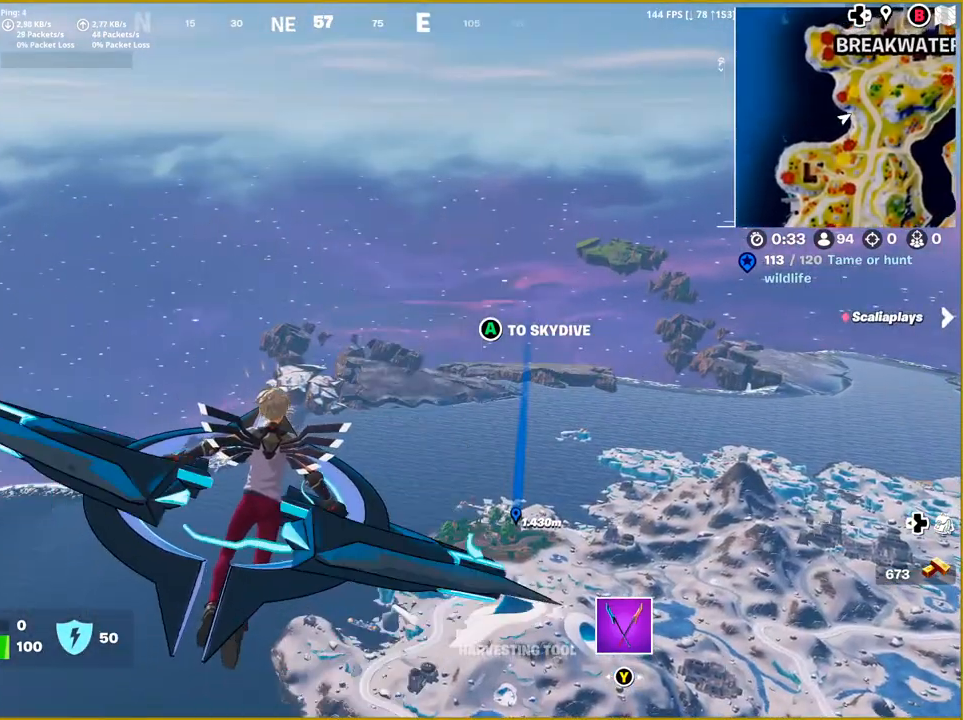
{"buttons": [], "left_stick": "up", "right_stick": "center", "events": []}
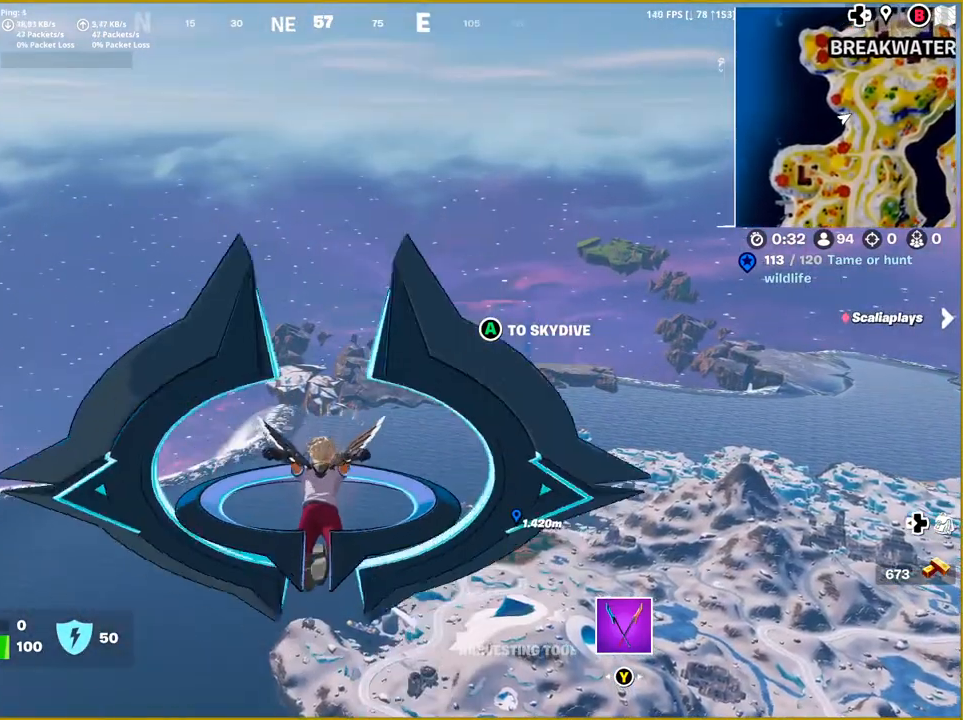
{"buttons": [], "left_stick": "up", "right_stick": "center", "events": [[167, "right_stick", "up"], [283, "right_stick", "center"]]}
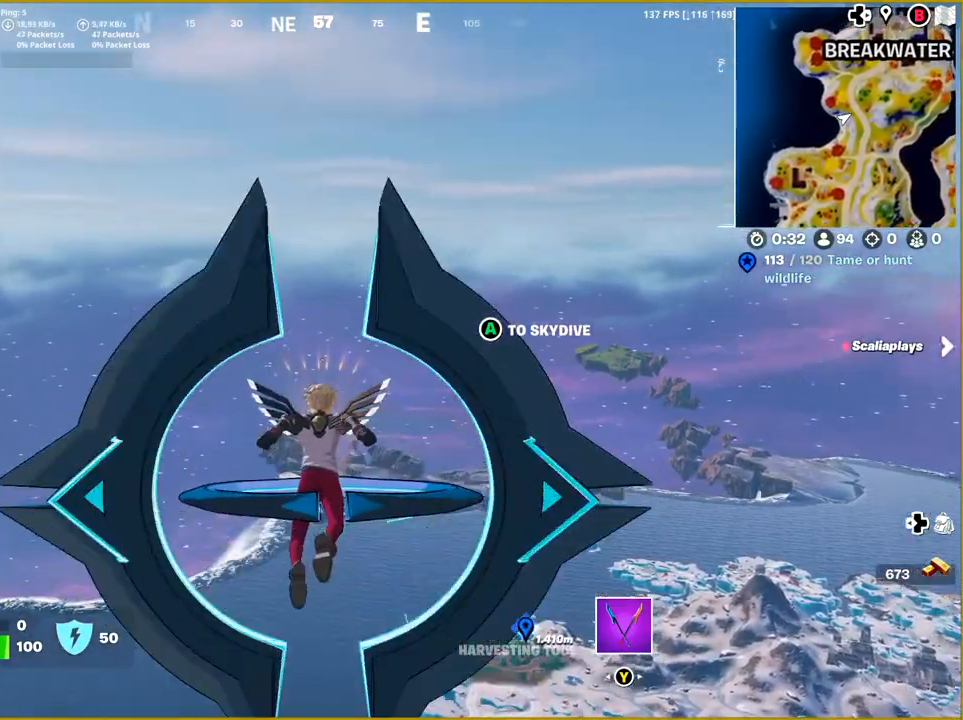
{"buttons": [], "left_stick": "up", "right_stick": "center", "events": [[100, "right_stick", "right"], [250, "right_stick", "center"]]}
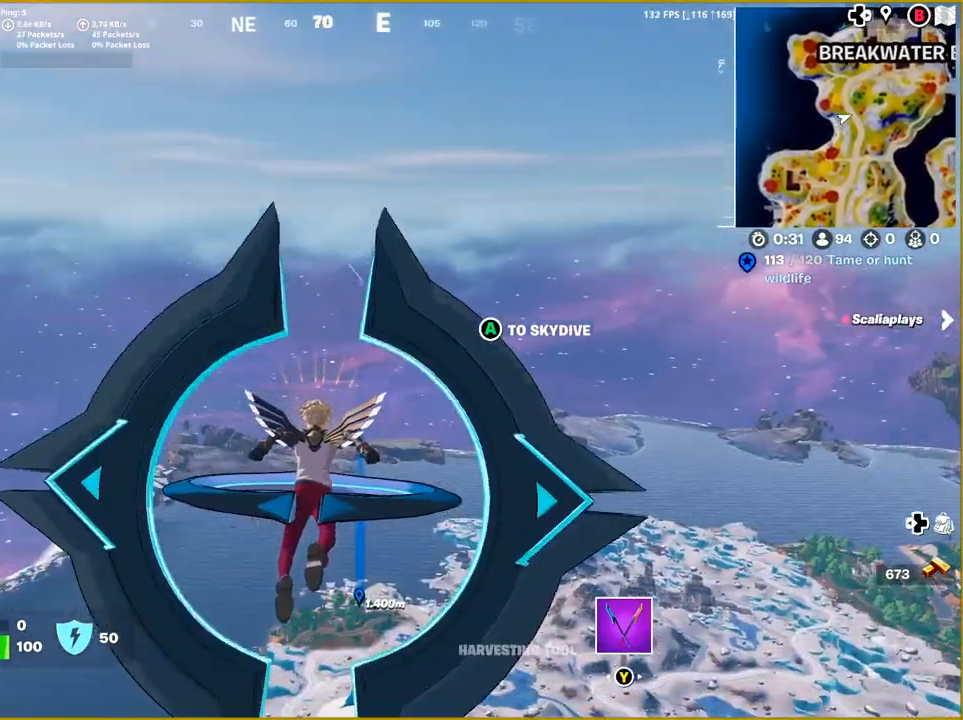
{"buttons": [], "left_stick": "up", "right_stick": "center", "events": [[67, "right_stick", "up-left"], [200, "right_stick", "center"]]}
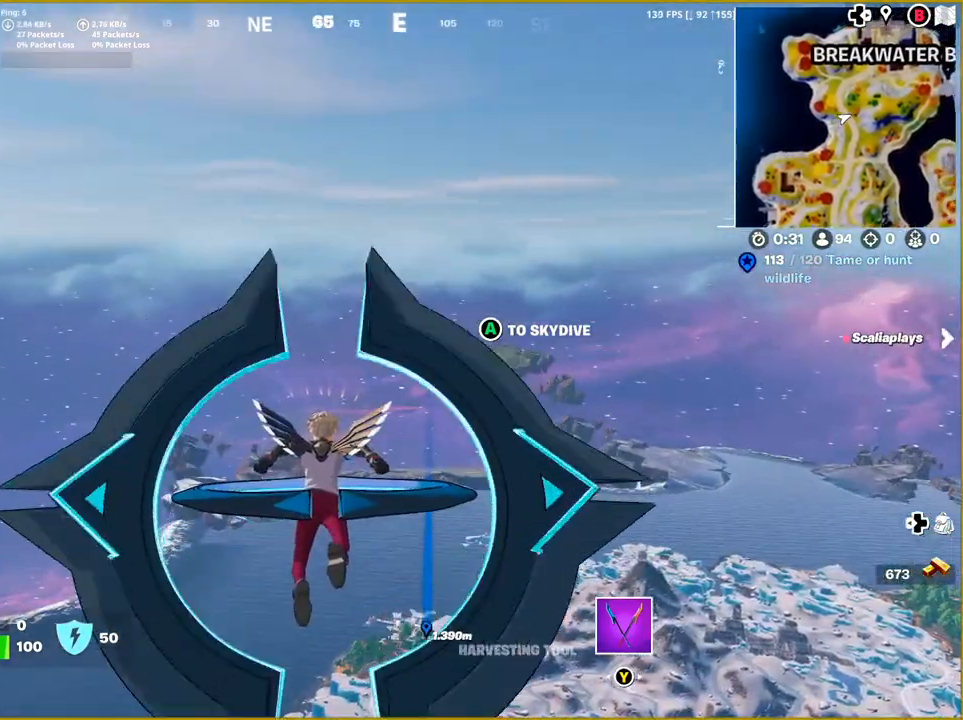
{"buttons": [], "left_stick": "up", "right_stick": "center", "events": [[67, "right_stick", "right"], [183, "right_stick", "center"]]}
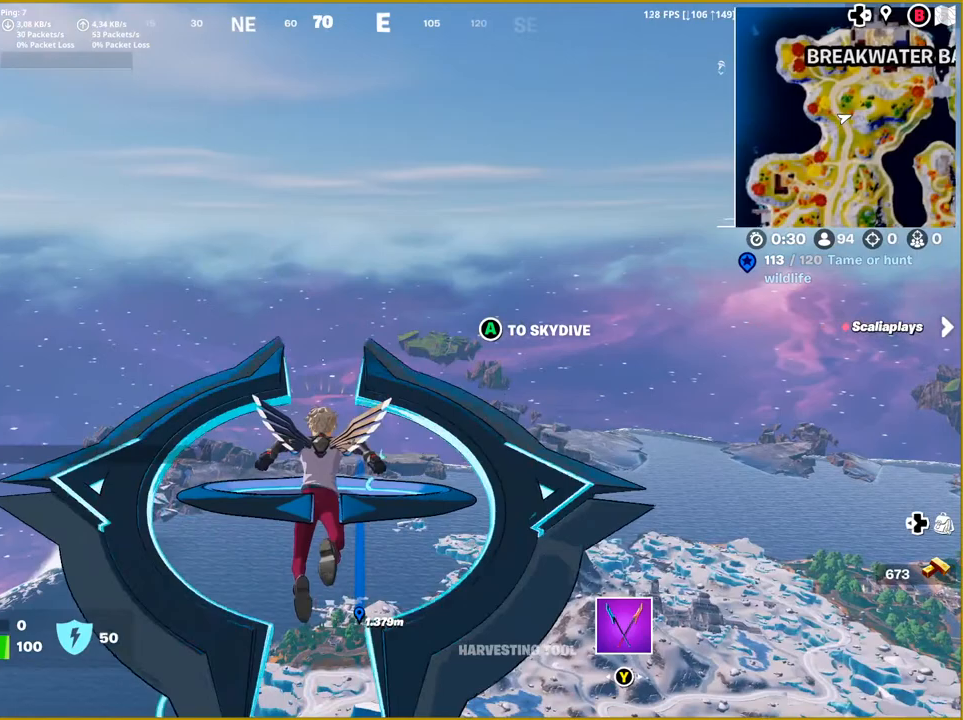
{"buttons": [], "left_stick": "up", "right_stick": "down", "events": [[67, "right_stick", "up-left"], [167, "right_stick", "center"], [450, "right_stick", "down"]]}
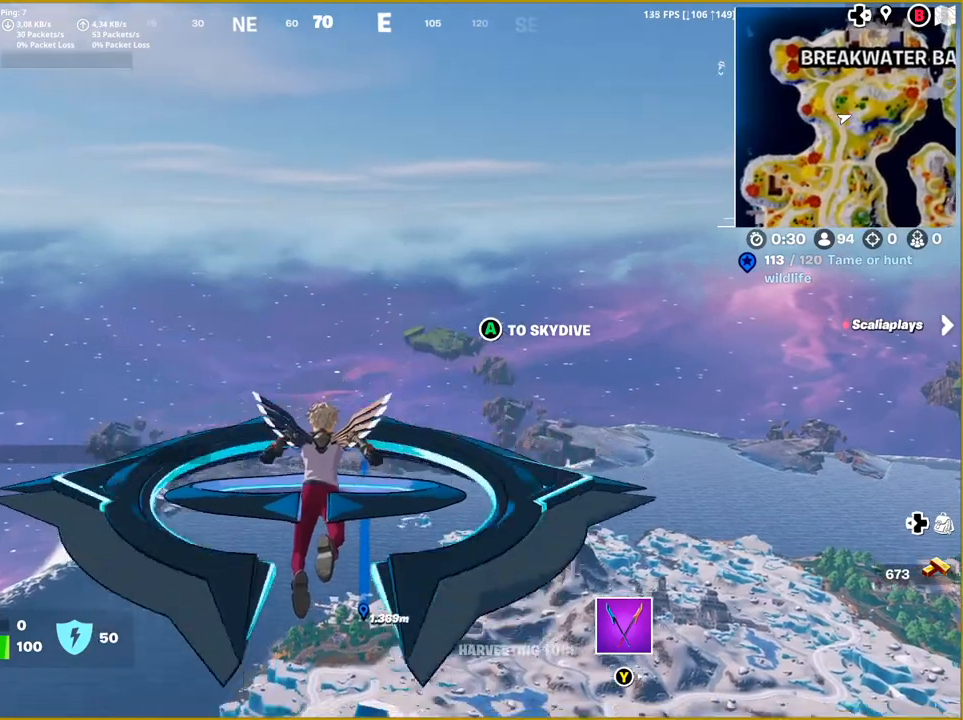
{"buttons": [], "left_stick": "up", "right_stick": "center", "events": [[83, "right_stick", "center"]]}
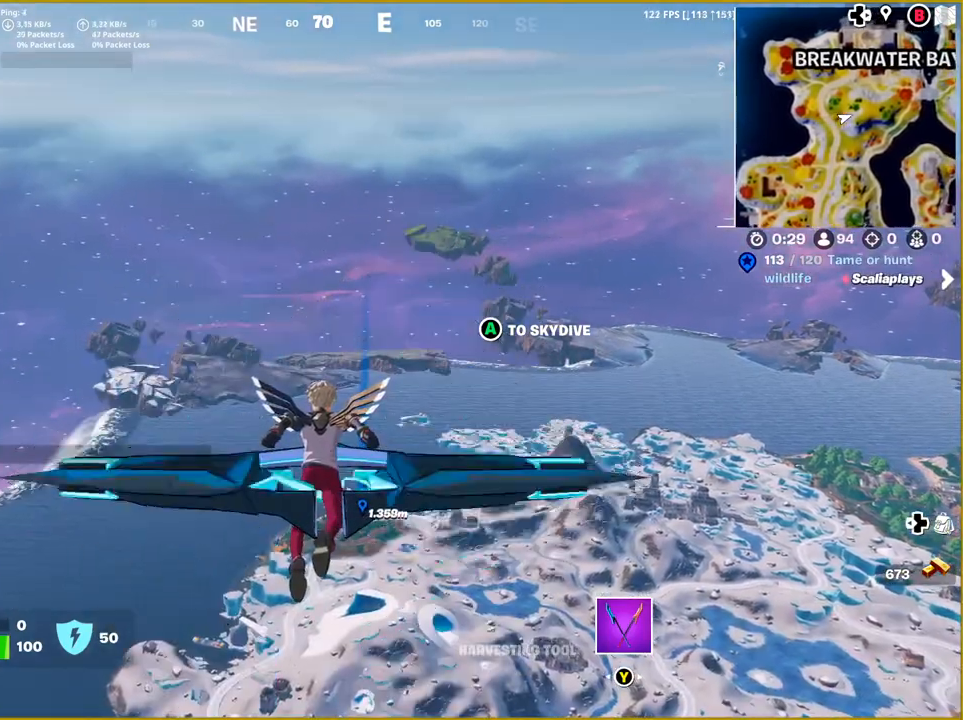
{"buttons": [], "left_stick": "up", "right_stick": "center", "events": [[317, "right_stick", "up-left"], [450, "right_stick", "center"]]}
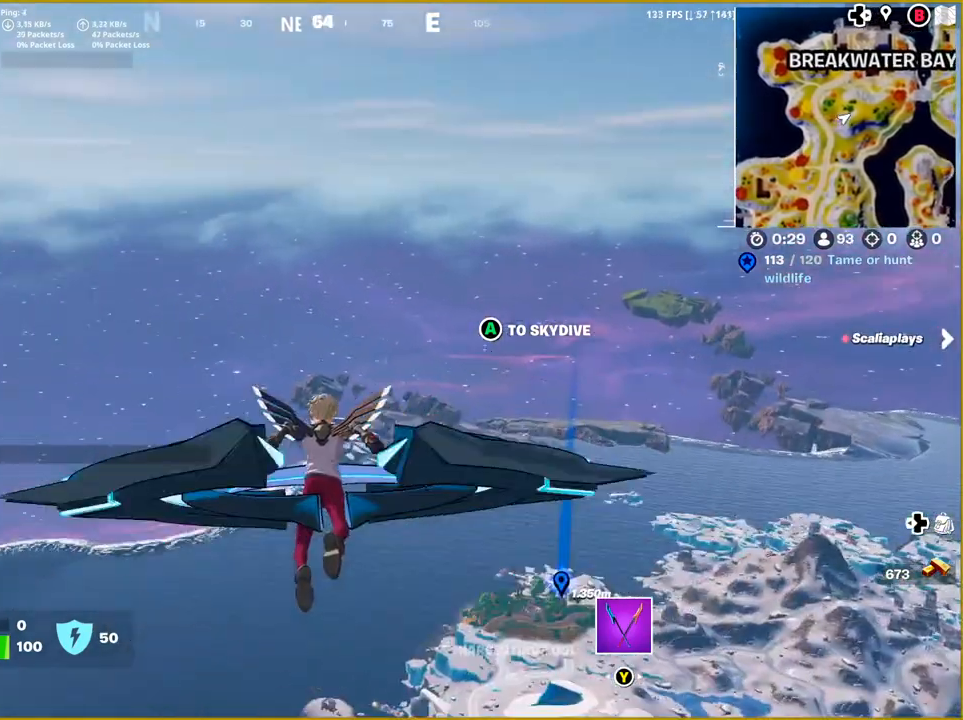
{"buttons": [], "left_stick": "up", "right_stick": "center", "events": [[167, "right_stick", "right"], [300, "right_stick", "center"]]}
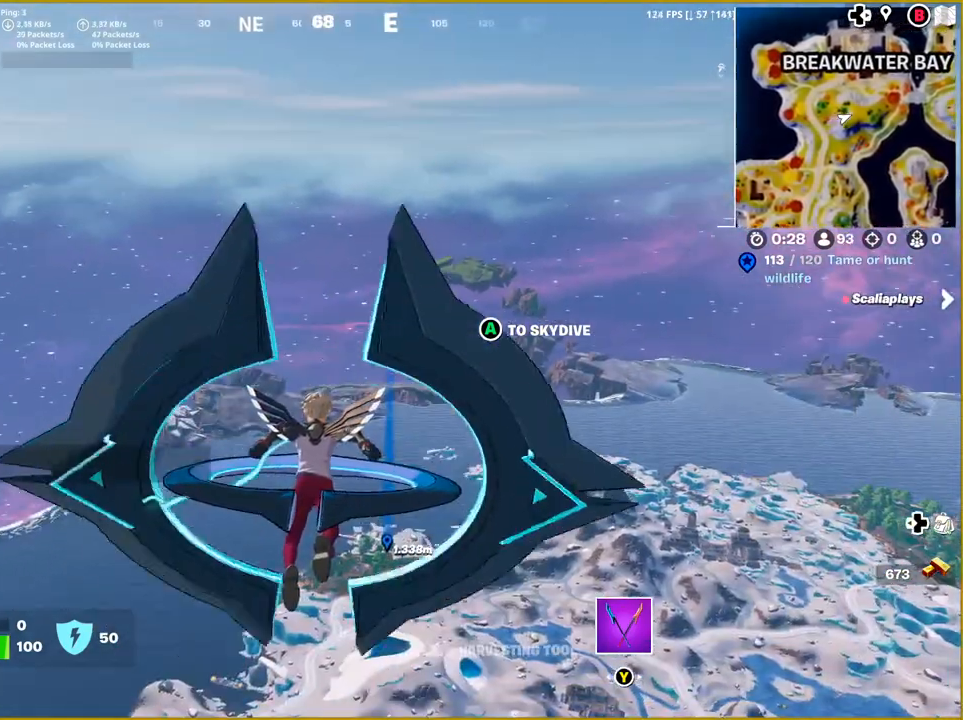
{"buttons": [], "left_stick": "up", "right_stick": "center", "events": []}